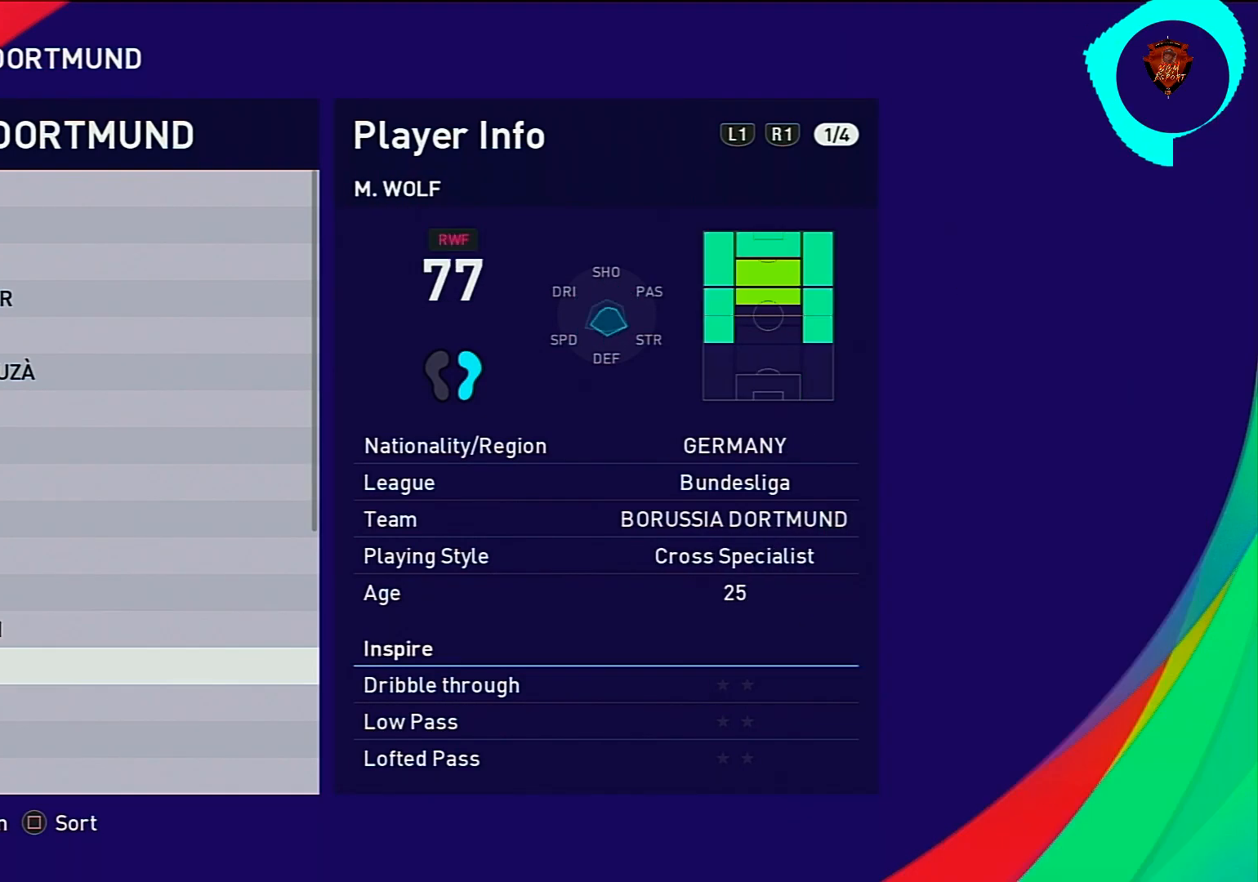
Gameplay with a controller (PlayStation layout); each line is a JSON object with the inputs held at the frame after it. "events" lists button and stick changes between this image and that frame as [ms after this image, input, new state], when the widget could be followed in between.
{"buttons": [], "left_stick": "center", "right_stick": "center", "events": [[33, "DPAD_DOWN", "up"]]}
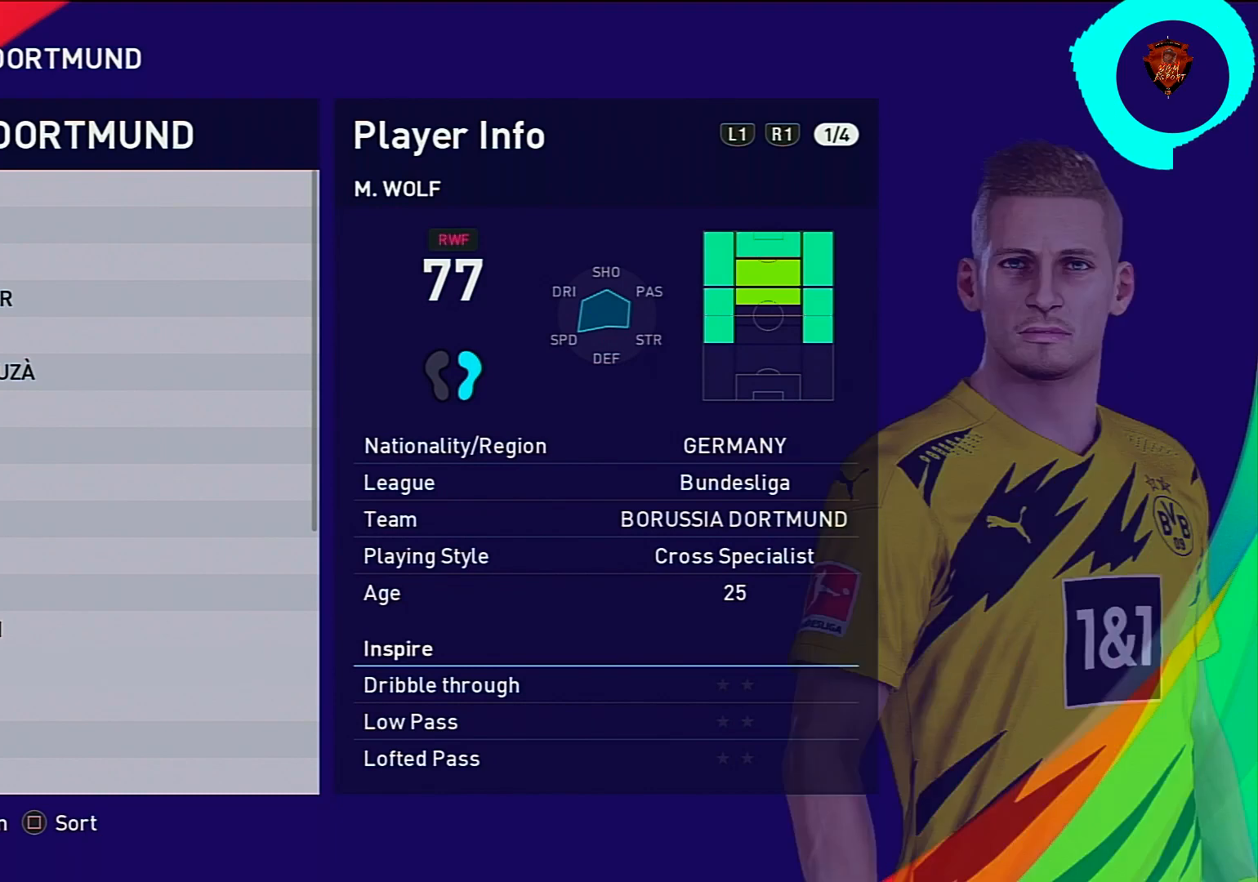
{"buttons": ["DPAD_DOWN"], "left_stick": "center", "right_stick": "center", "events": [[434, "DPAD_DOWN", "down"]]}
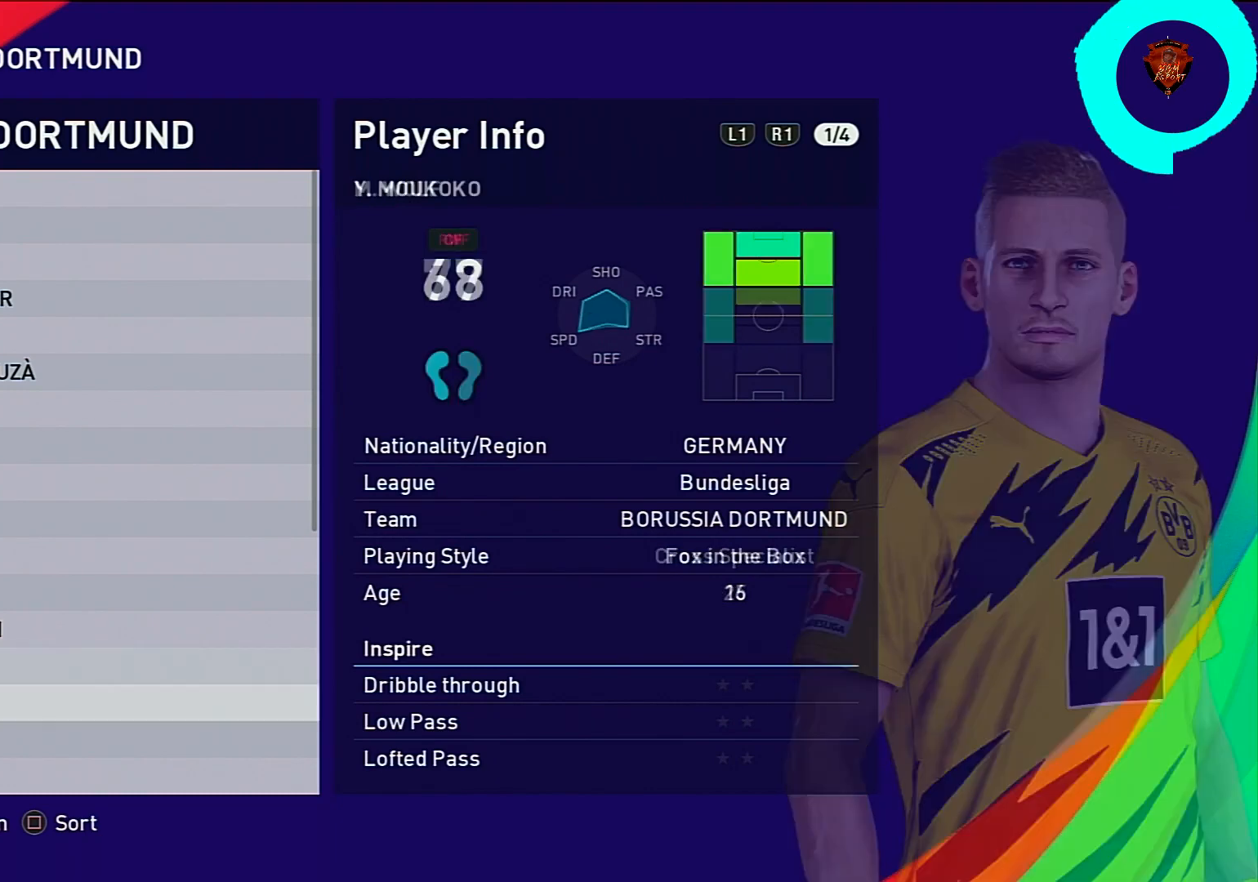
{"buttons": [], "left_stick": "center", "right_stick": "center", "events": [[33, "DPAD_DOWN", "up"]]}
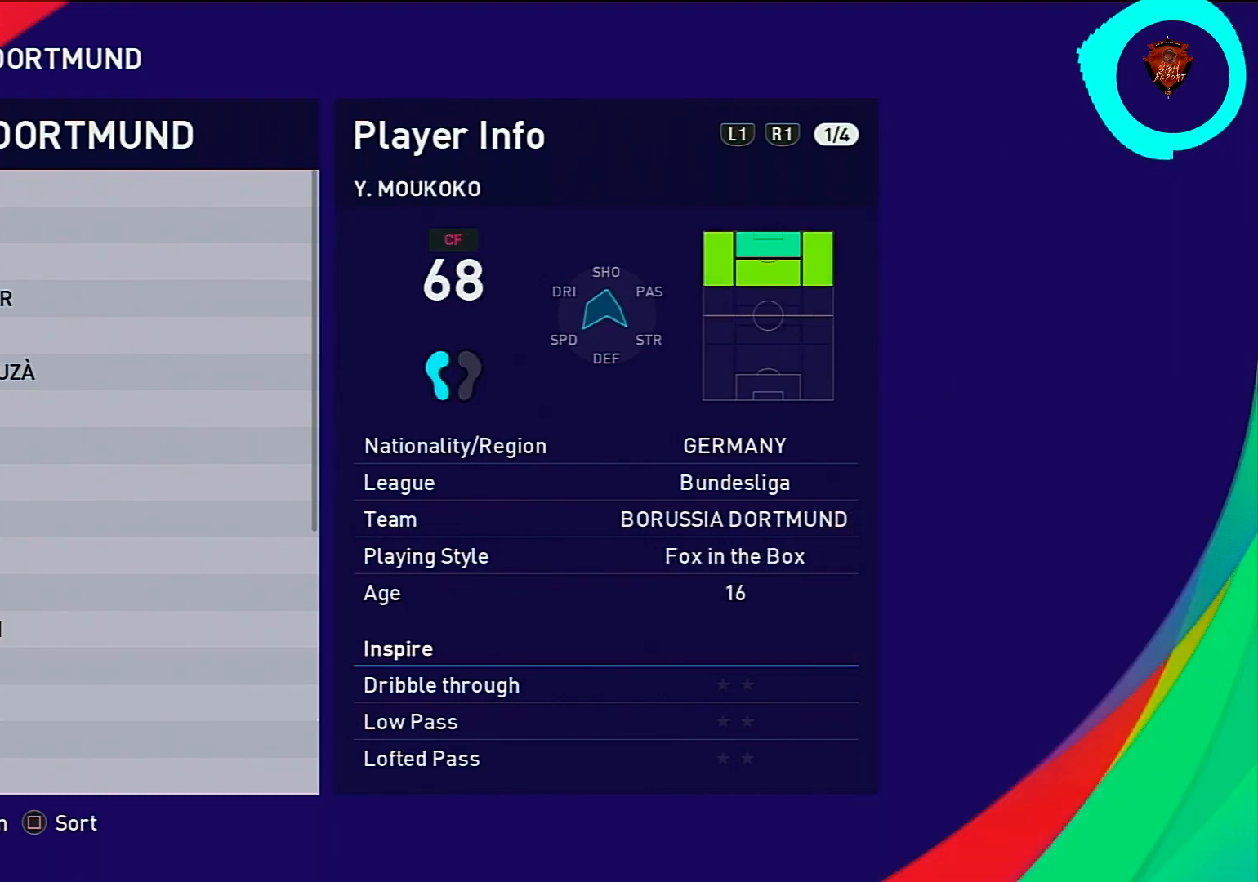
{"buttons": [], "left_stick": "center", "right_stick": "center", "events": []}
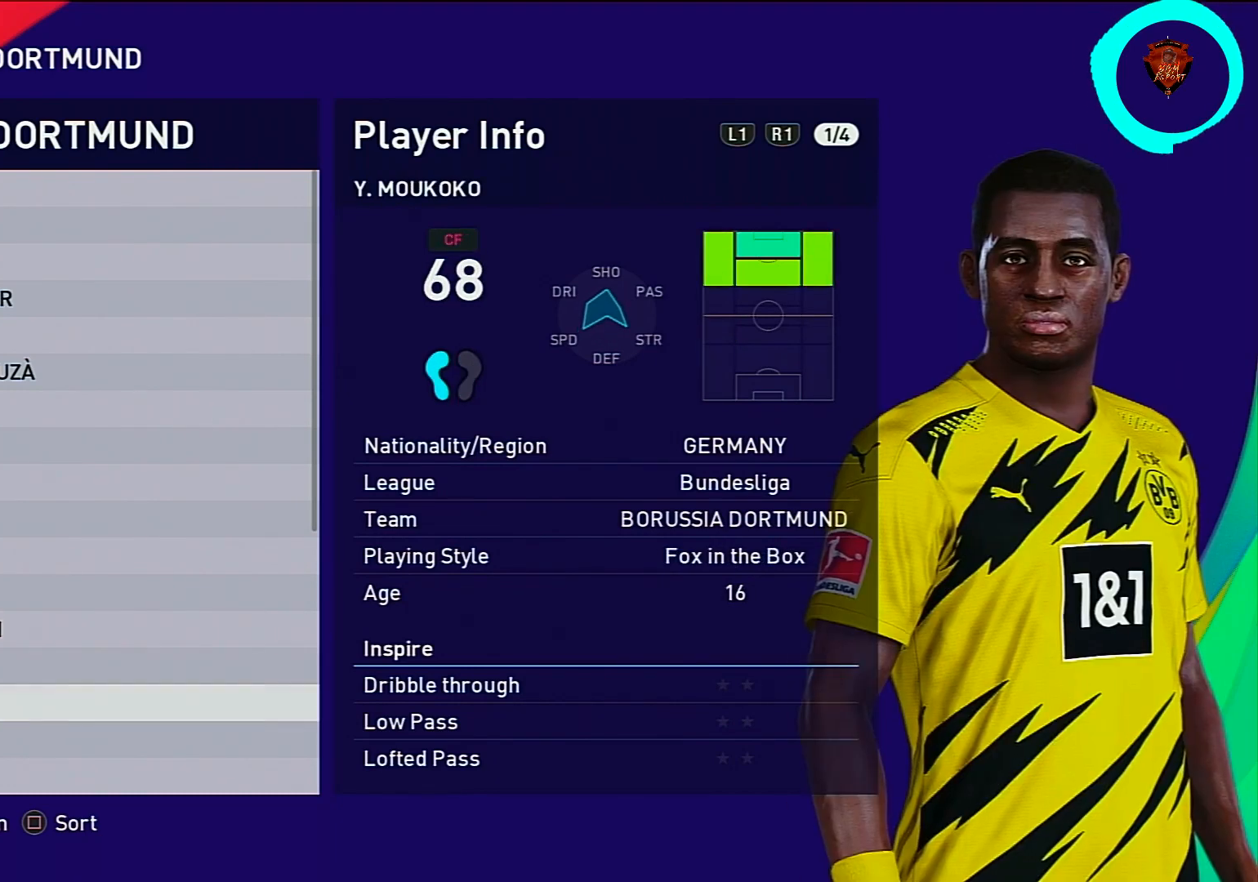
{"buttons": [], "left_stick": "center", "right_stick": "center", "events": [[100, "DPAD_DOWN", "down"], [233, "DPAD_DOWN", "up"]]}
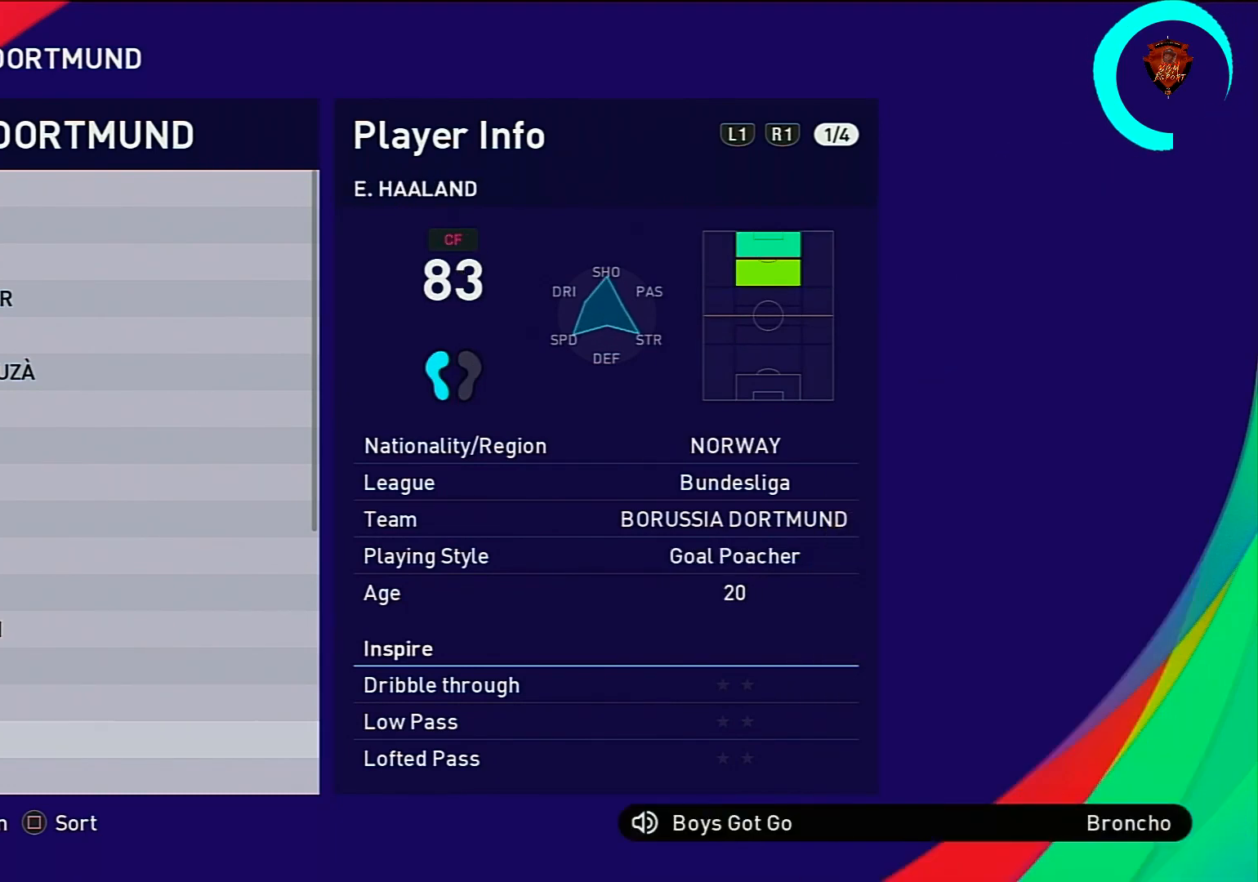
{"buttons": [], "left_stick": "center", "right_stick": "center", "events": []}
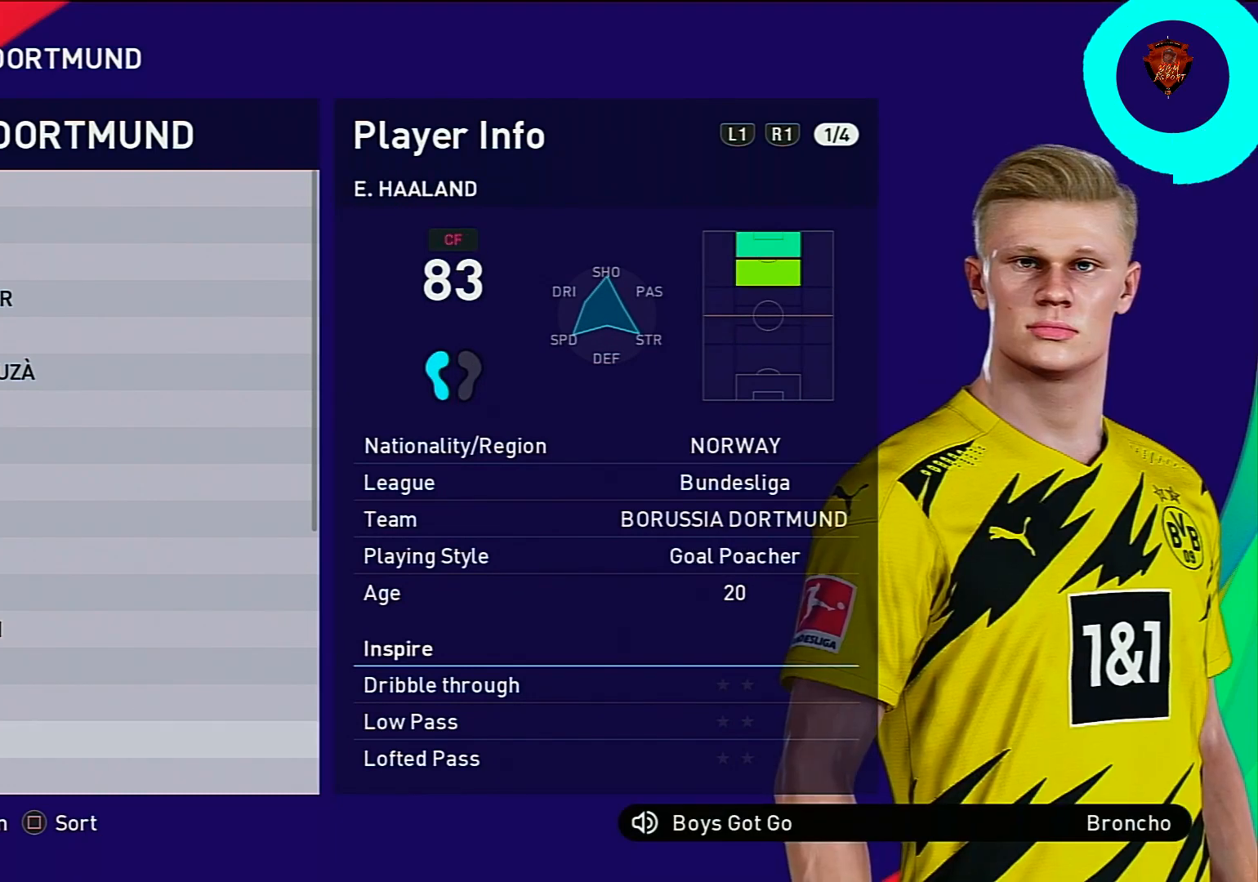
{"buttons": [], "left_stick": "center", "right_stick": "center", "events": []}
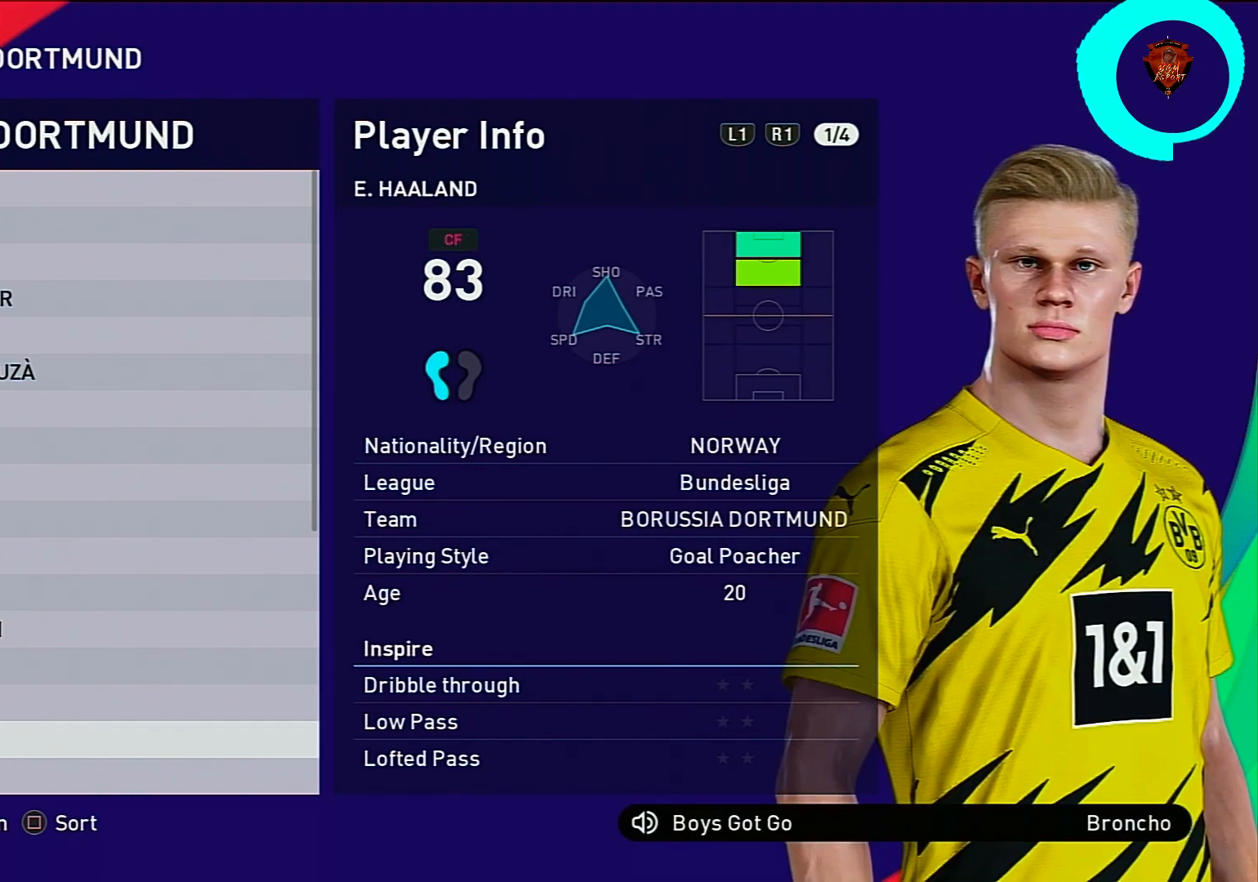
{"buttons": [], "left_stick": "center", "right_stick": "center", "events": [[234, "DPAD_DOWN", "down"], [367, "DPAD_DOWN", "up"]]}
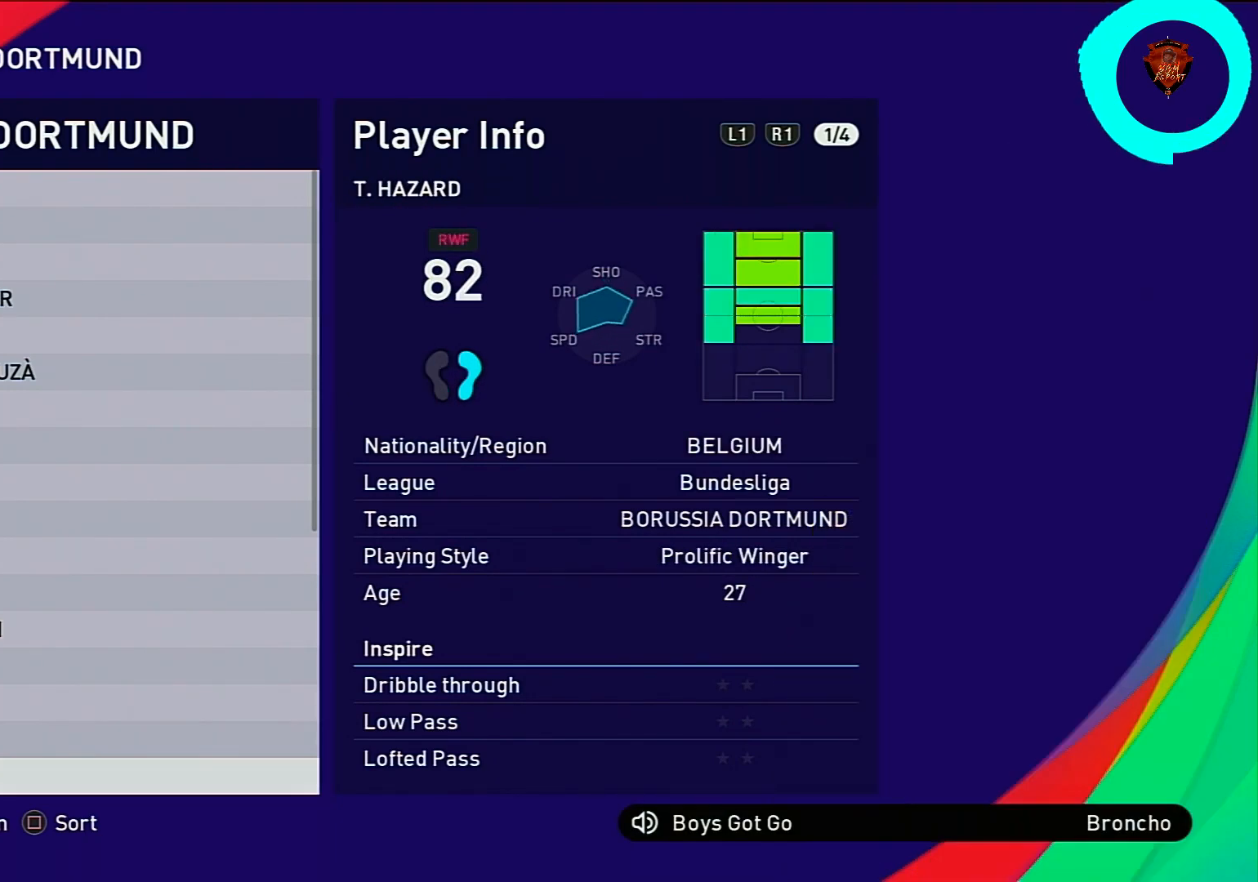
{"buttons": [], "left_stick": "center", "right_stick": "center", "events": []}
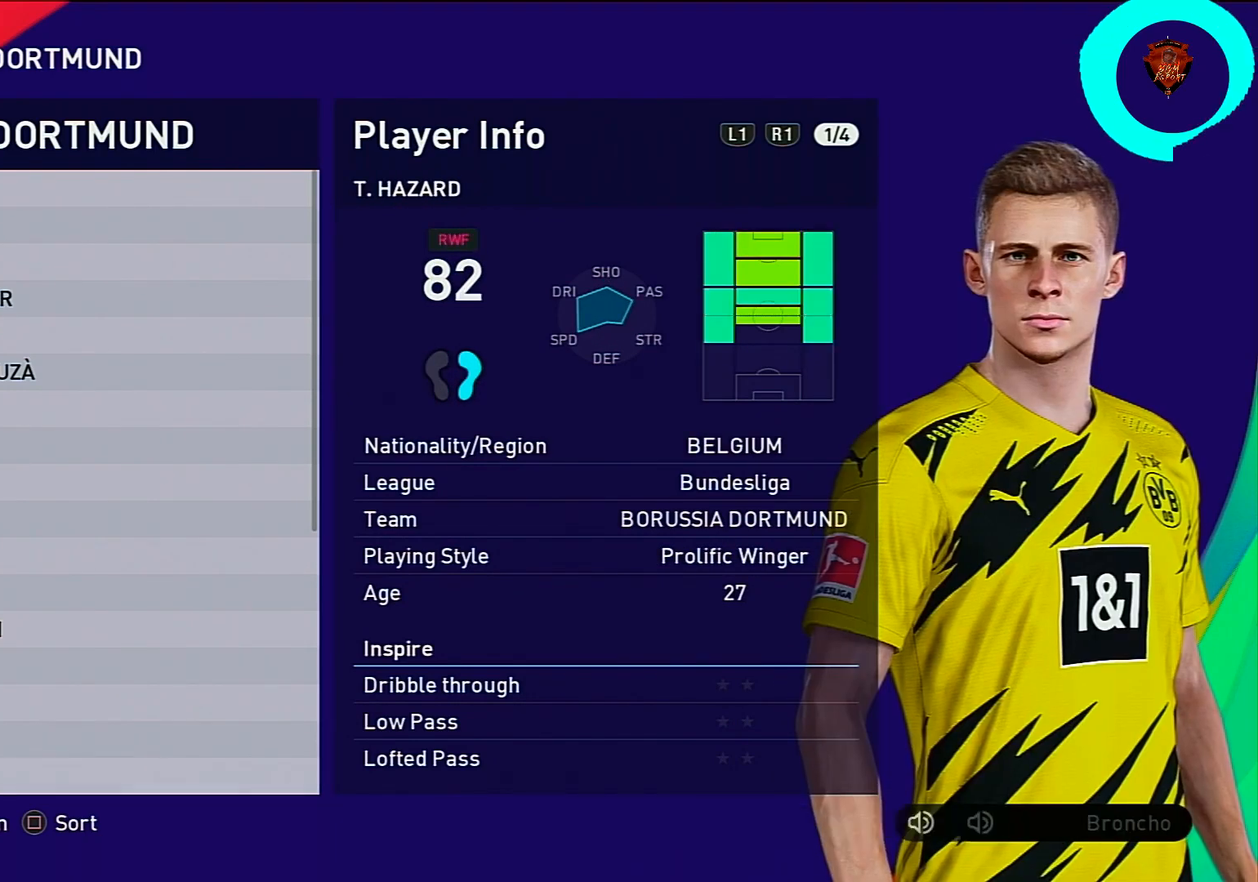
{"buttons": [], "left_stick": "center", "right_stick": "center", "events": []}
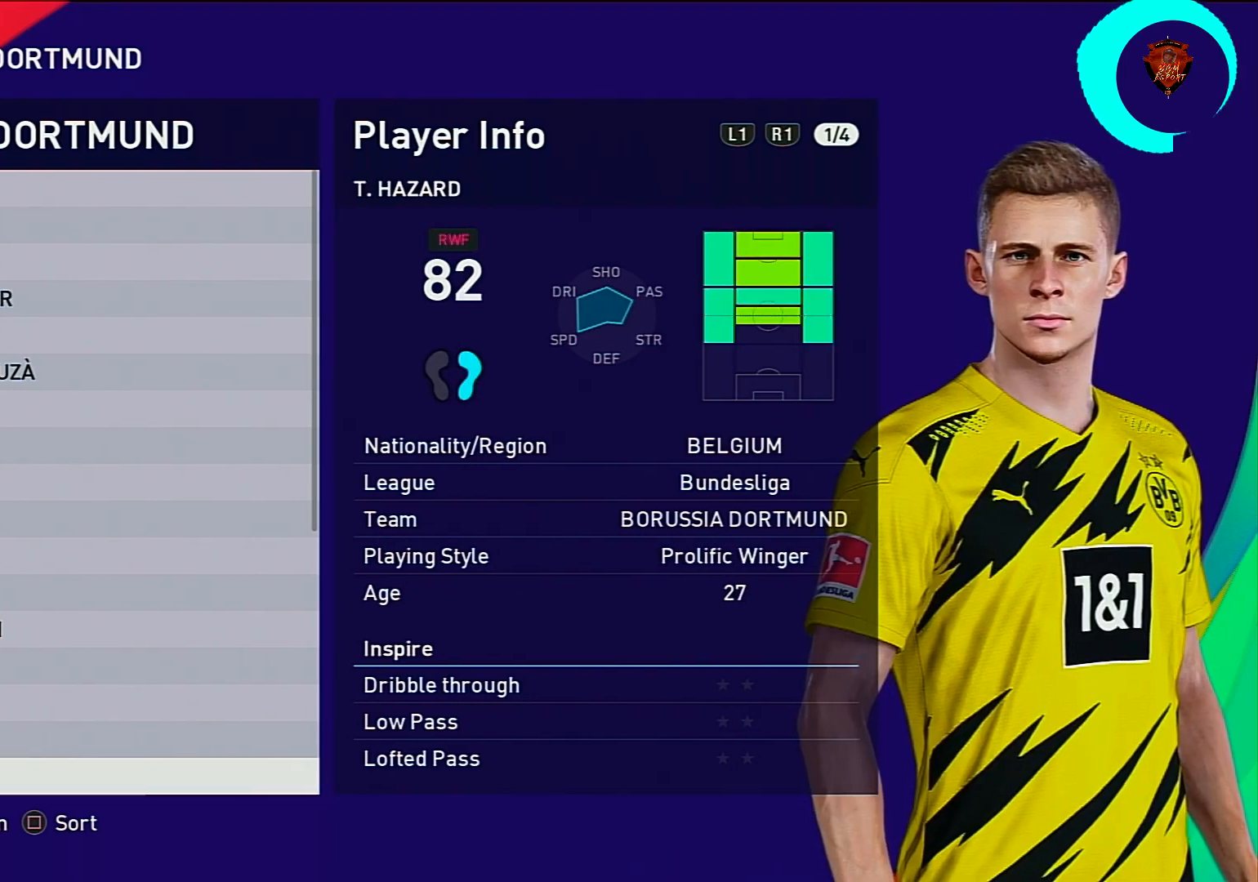
{"buttons": [], "left_stick": "center", "right_stick": "center", "events": [[67, "DPAD_DOWN", "down"], [200, "DPAD_DOWN", "up"]]}
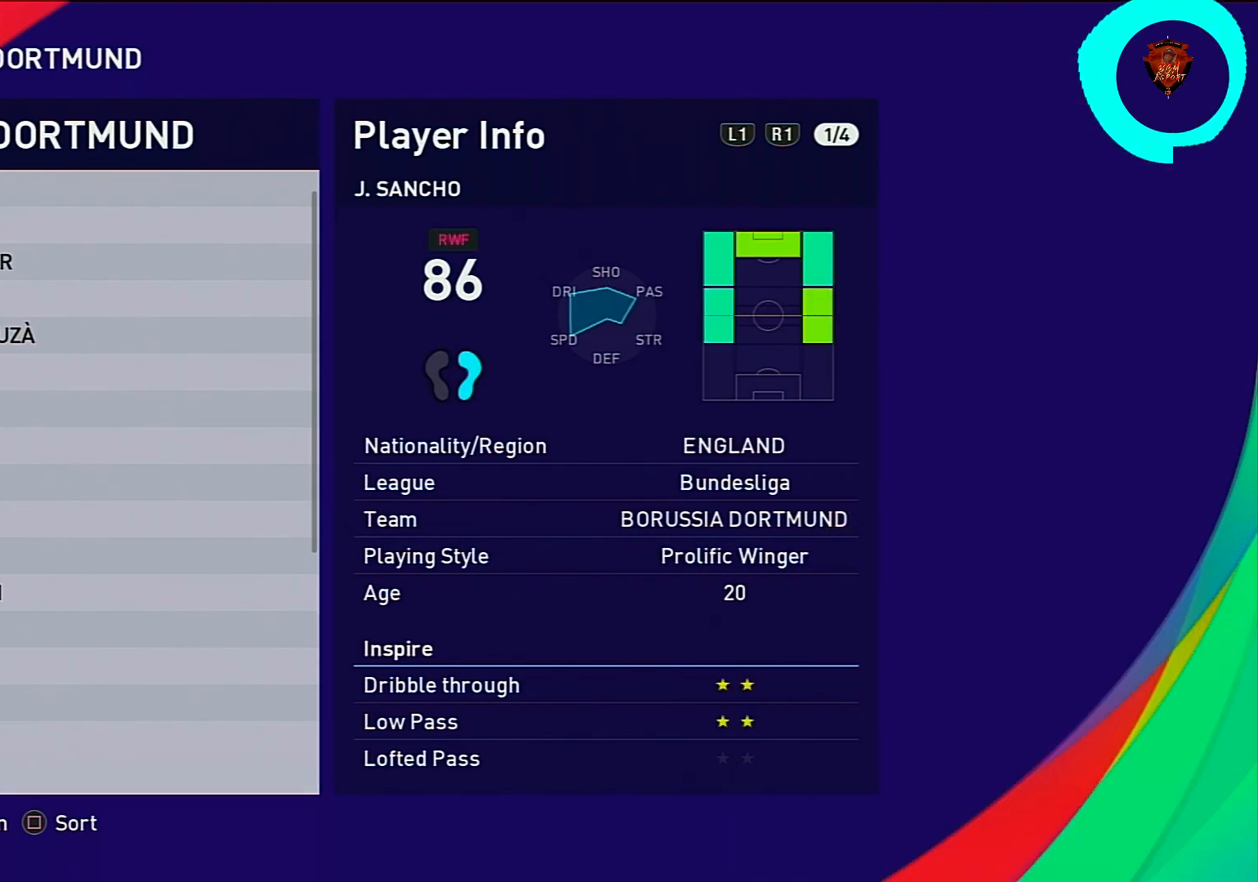
{"buttons": [], "left_stick": "center", "right_stick": "center", "events": []}
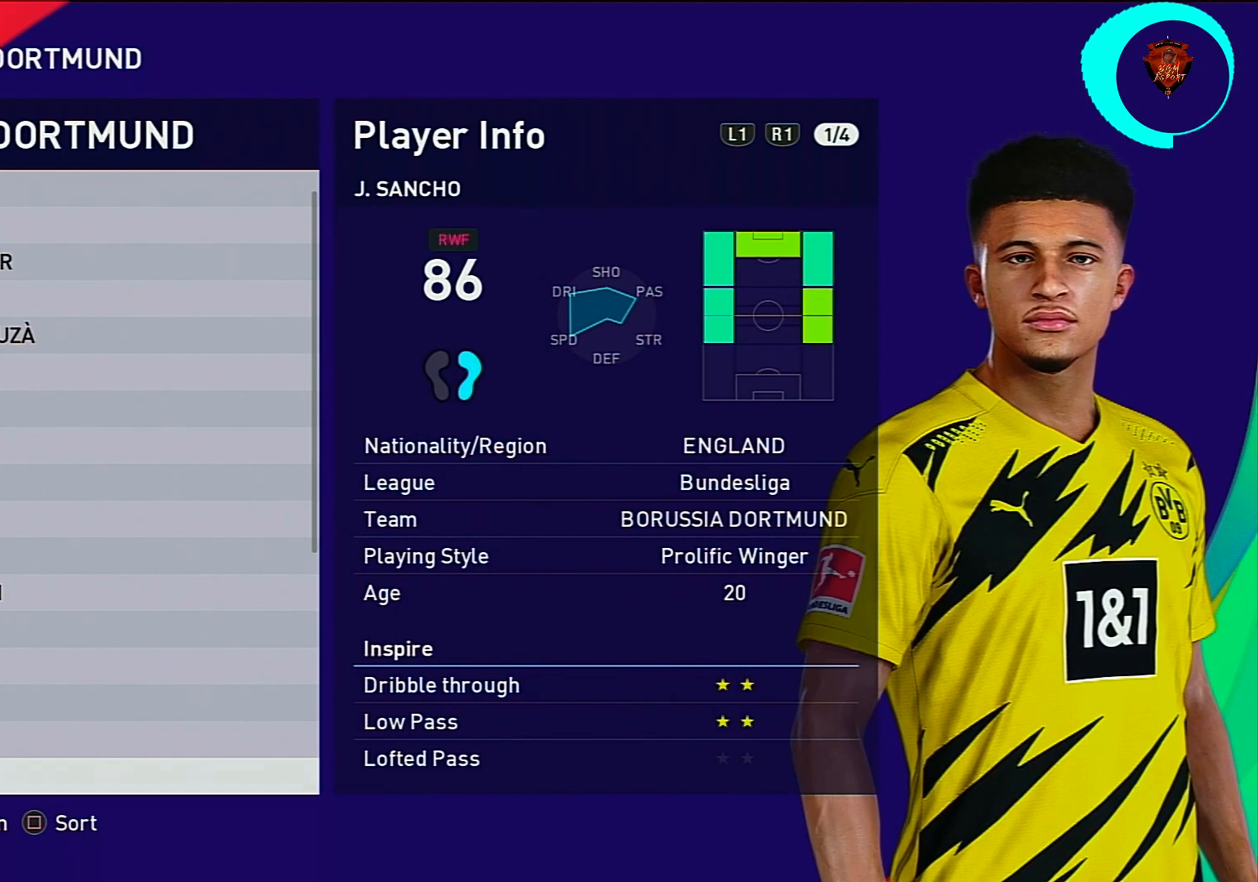
{"buttons": [], "left_stick": "center", "right_stick": "center", "events": [[334, "DPAD_DOWN", "down"], [467, "DPAD_DOWN", "up"]]}
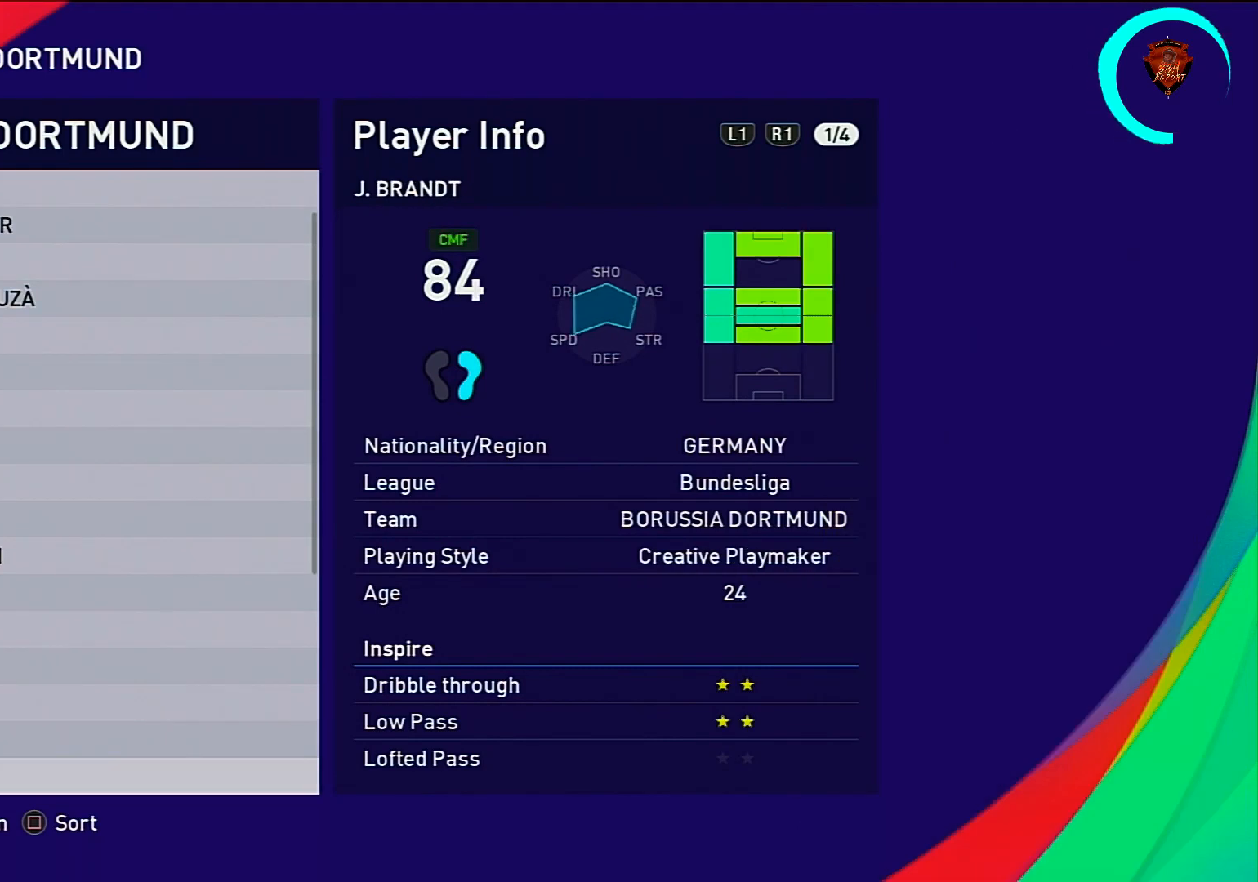
{"buttons": [], "left_stick": "center", "right_stick": "center", "events": []}
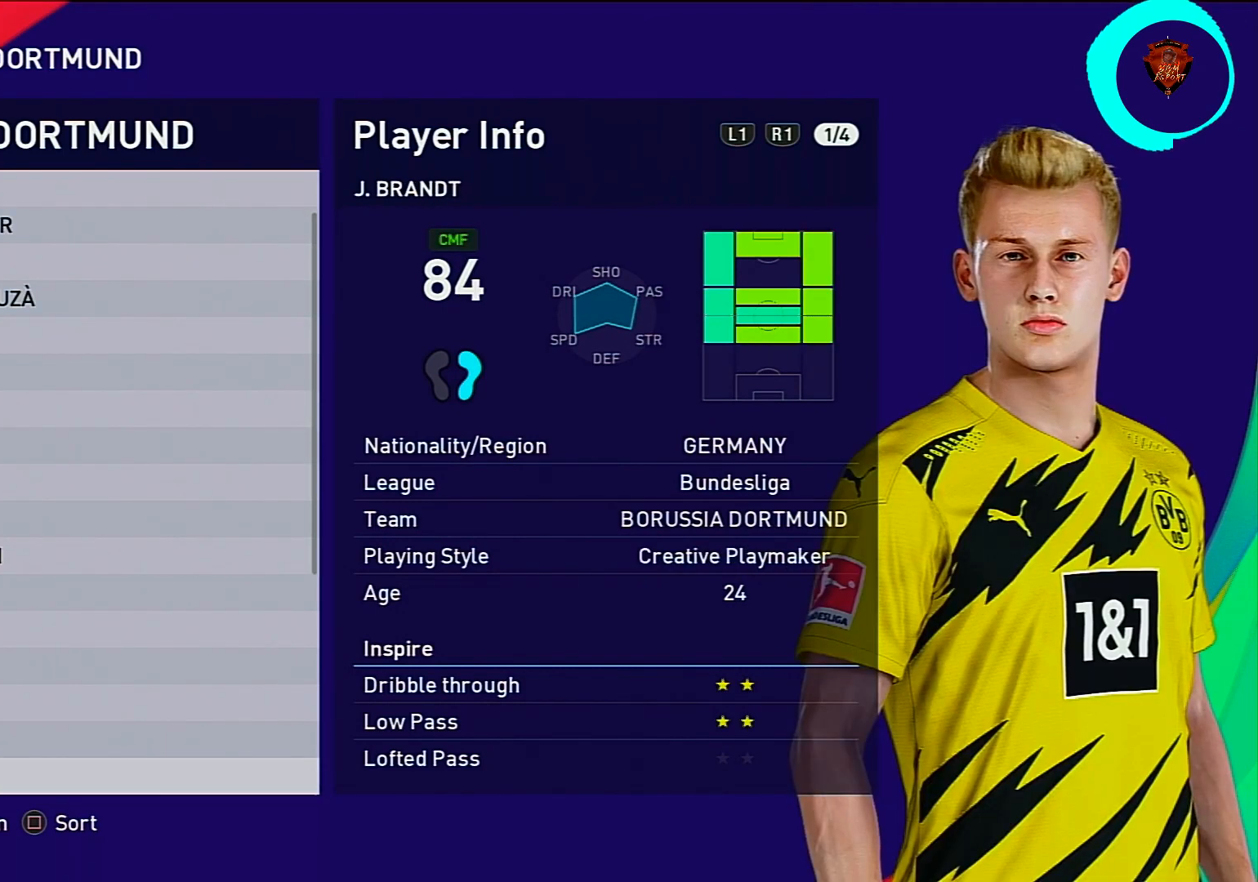
{"buttons": [], "left_stick": "center", "right_stick": "center", "events": []}
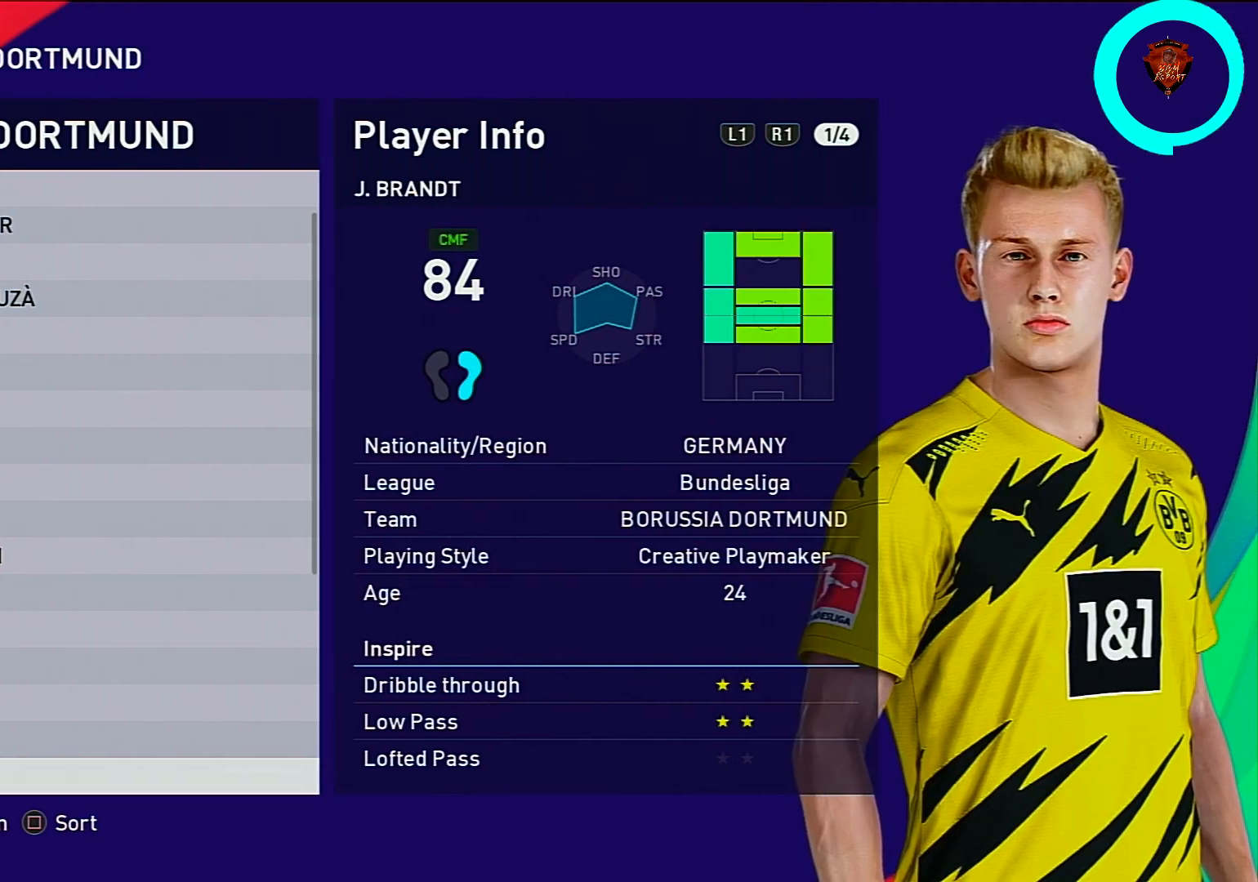
{"buttons": [], "left_stick": "center", "right_stick": "center", "events": [[67, "DPAD_DOWN", "down"], [167, "DPAD_DOWN", "up"]]}
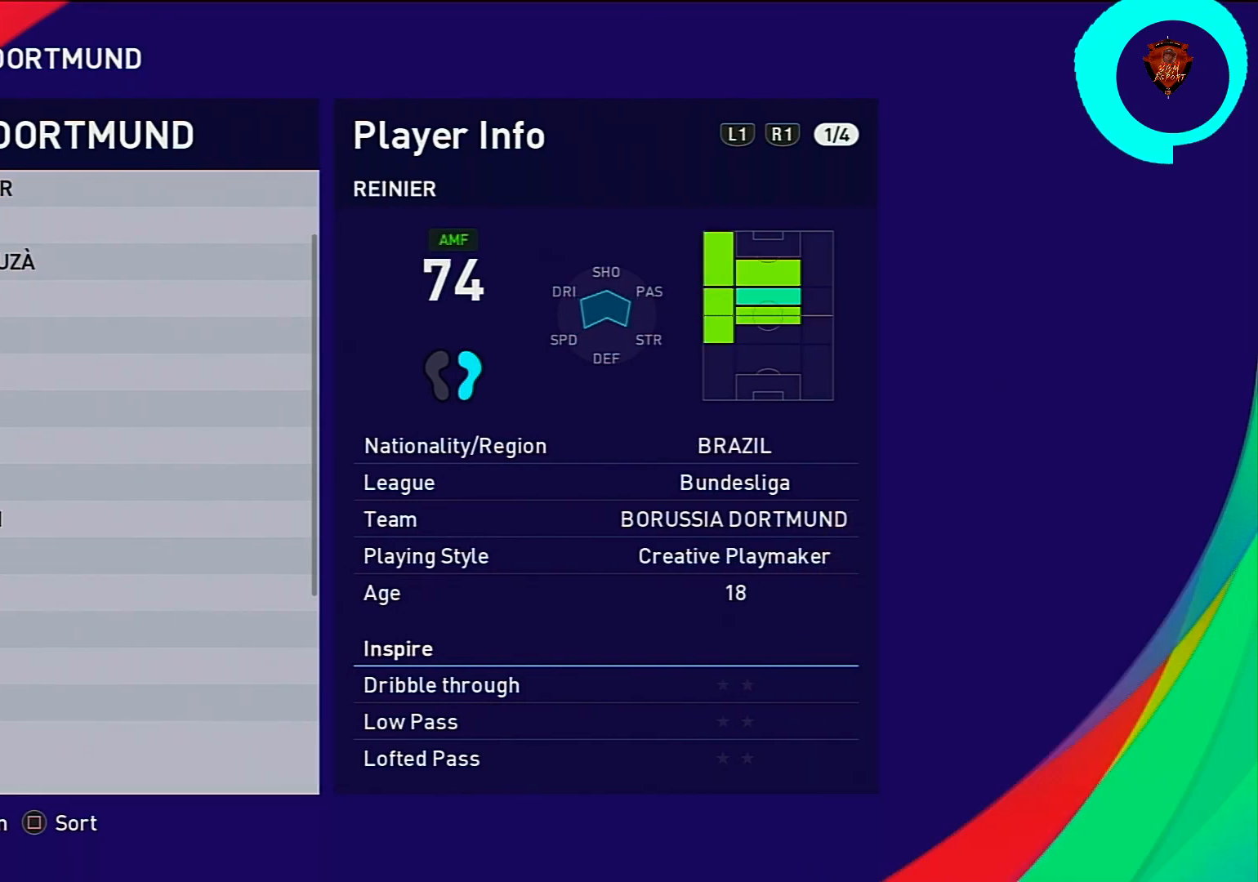
{"buttons": [], "left_stick": "center", "right_stick": "center", "events": []}
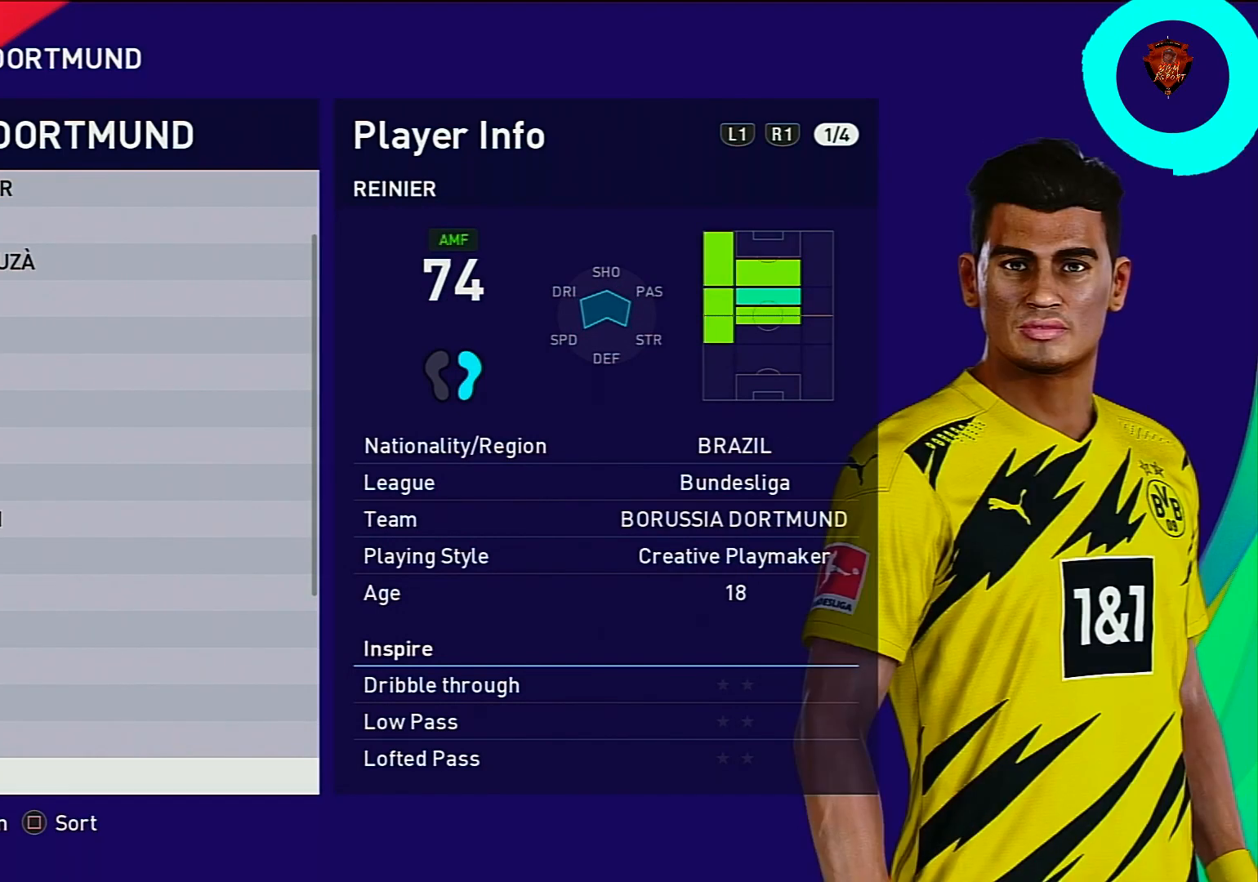
{"buttons": [], "left_stick": "center", "right_stick": "center", "events": [[267, "DPAD_DOWN", "down"], [367, "DPAD_DOWN", "up"]]}
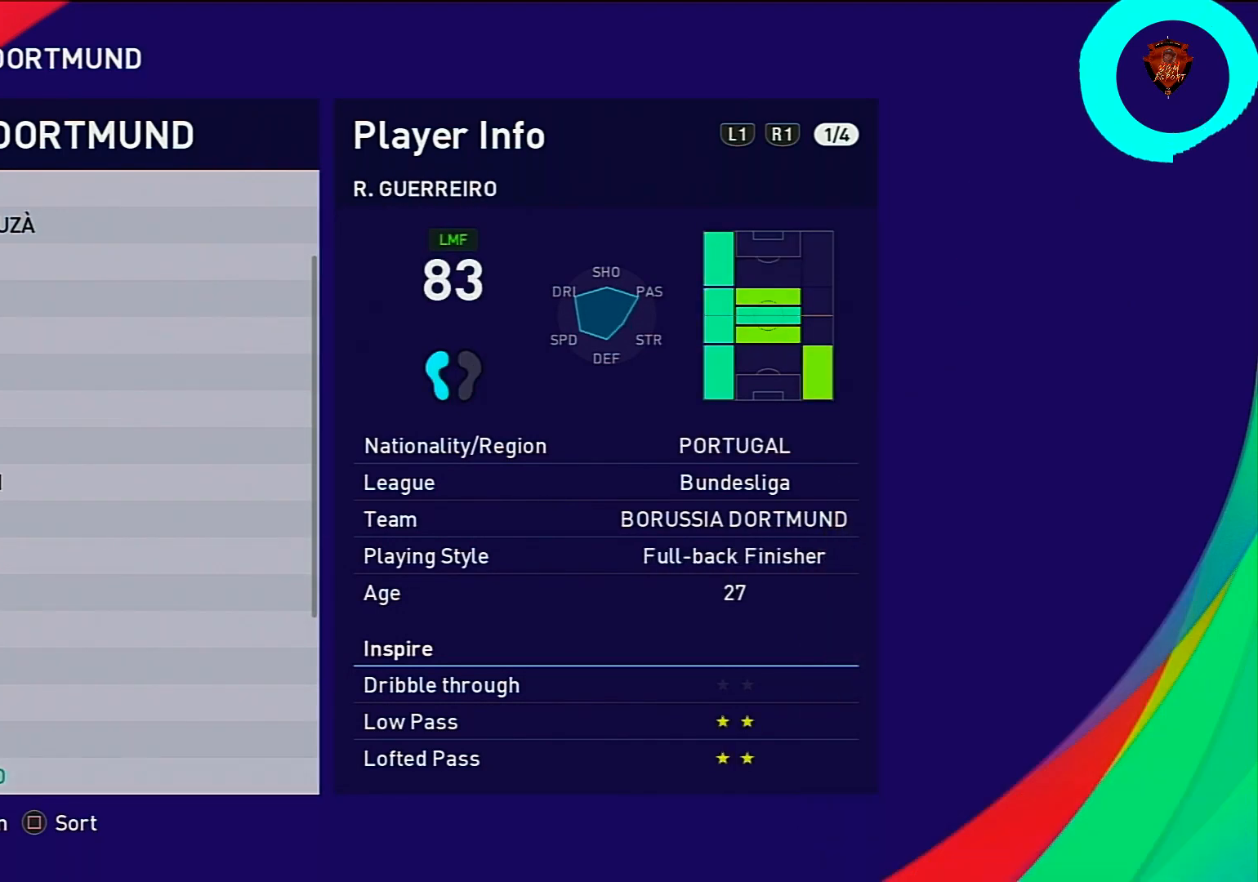
{"buttons": [], "left_stick": "center", "right_stick": "center", "events": []}
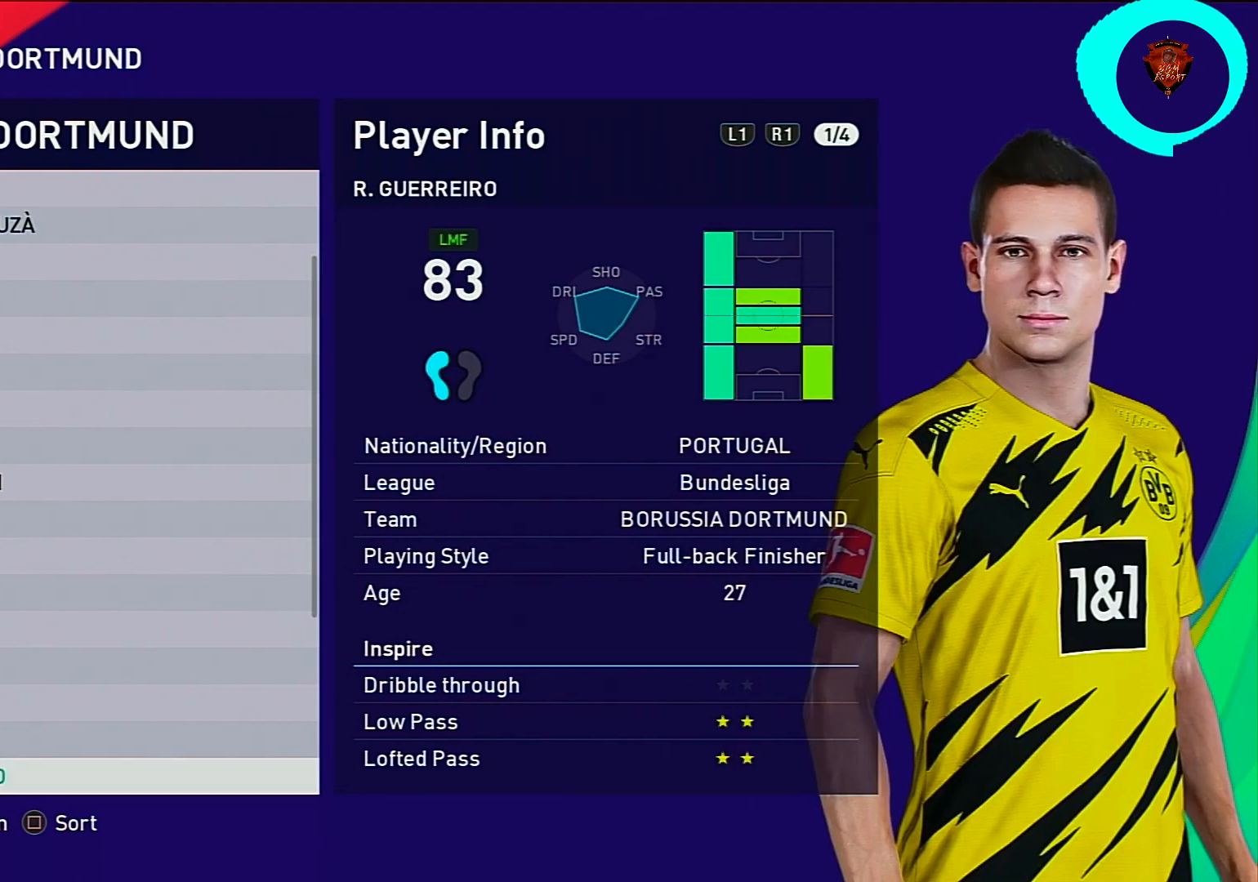
{"buttons": ["DPAD_DOWN"], "left_stick": "center", "right_stick": "center", "events": [[468, "DPAD_DOWN", "down"]]}
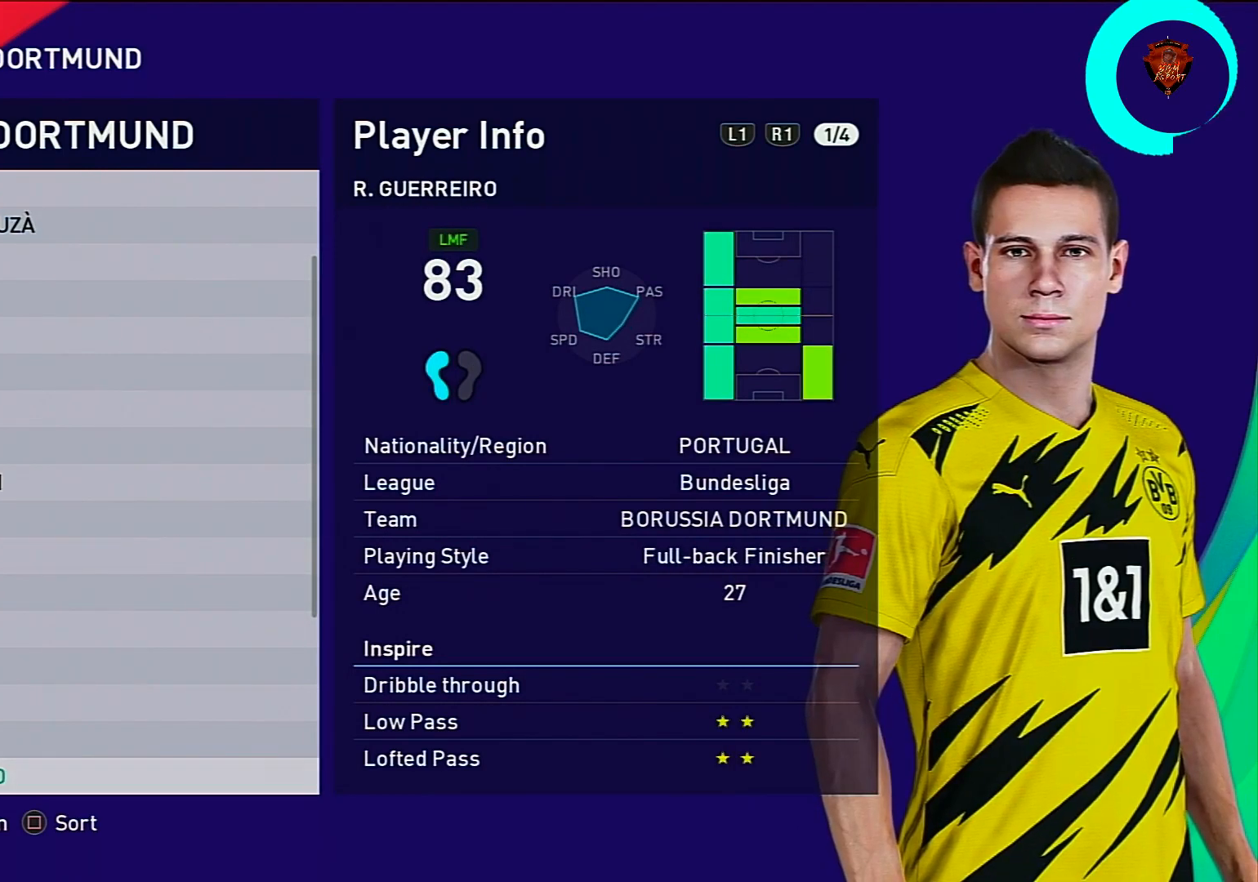
{"buttons": [], "left_stick": "center", "right_stick": "center", "events": [[67, "DPAD_DOWN", "up"]]}
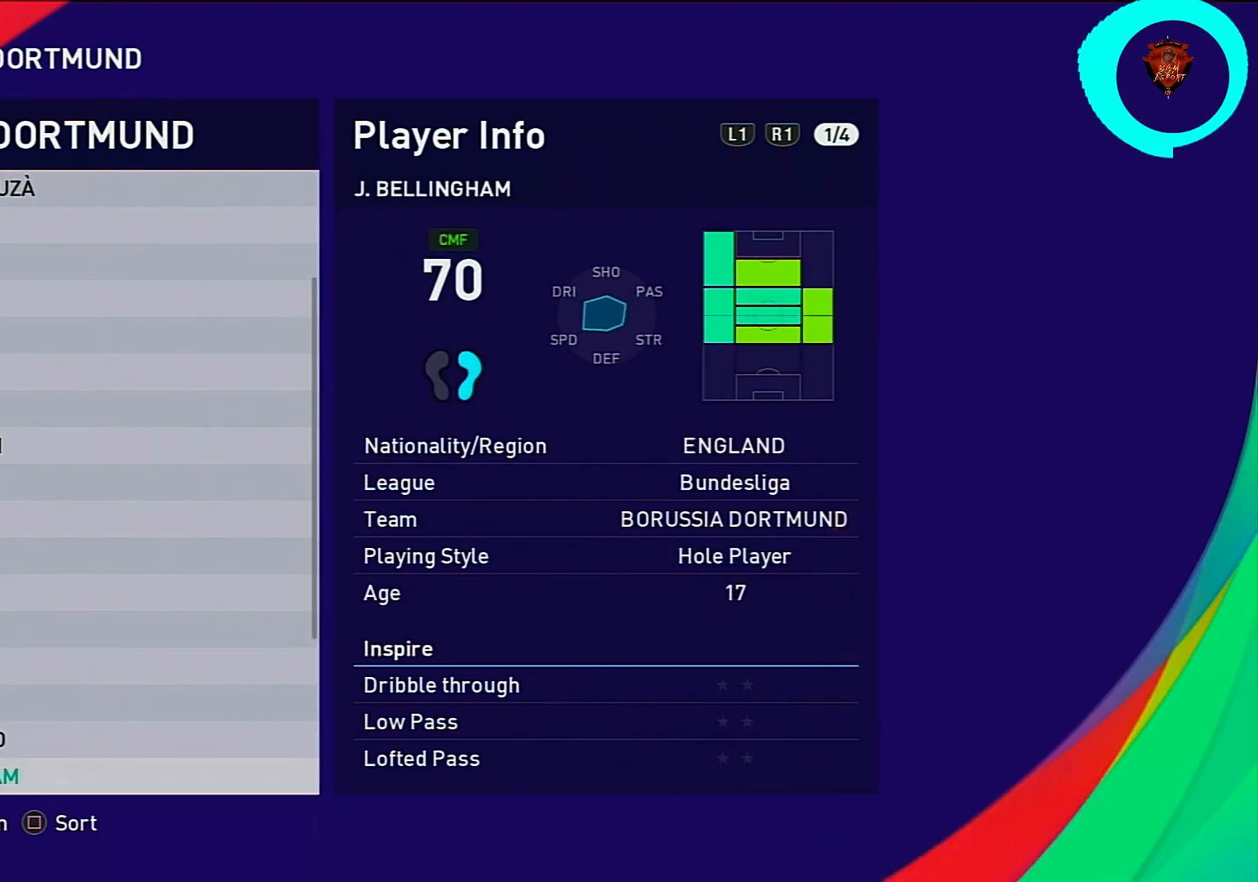
{"buttons": [], "left_stick": "center", "right_stick": "center", "events": []}
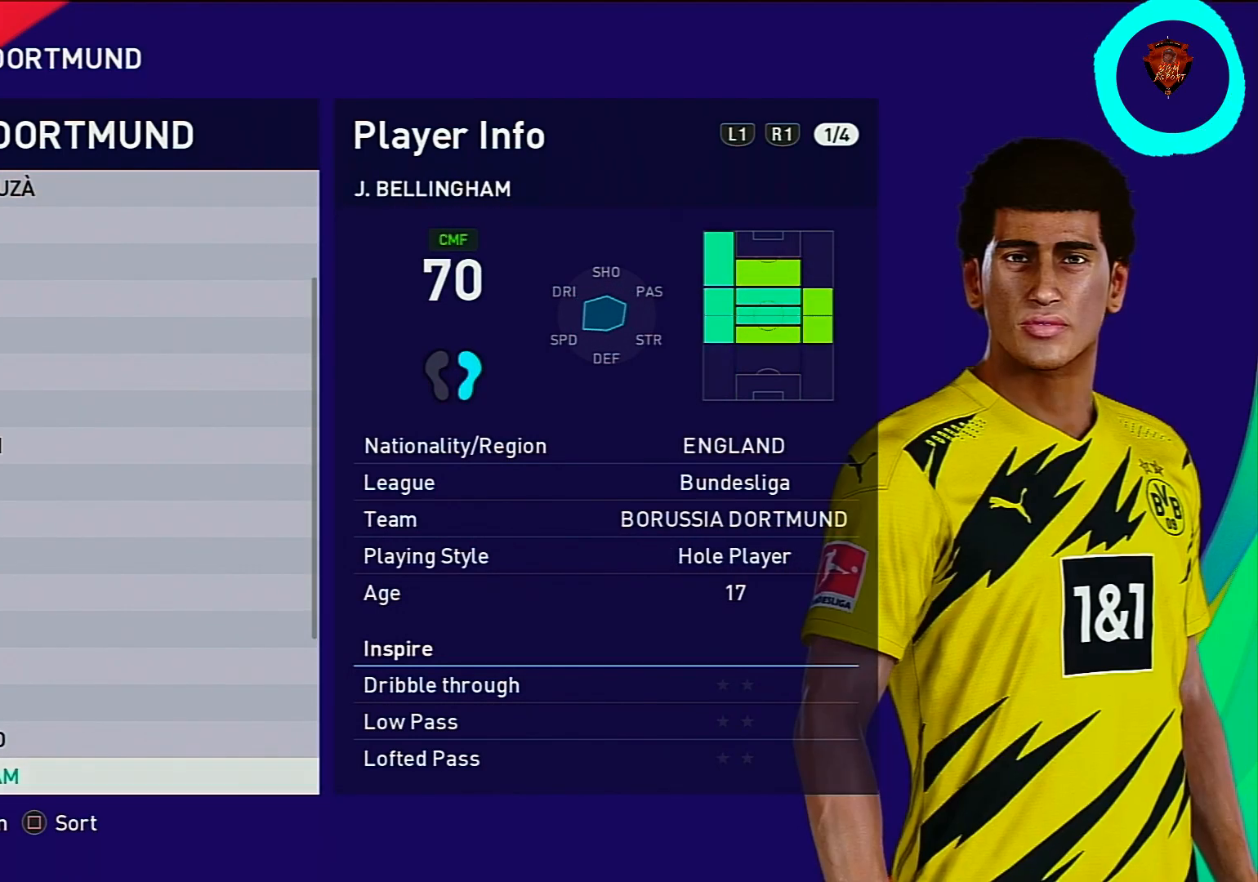
{"buttons": [], "left_stick": "center", "right_stick": "center", "events": [[233, "DPAD_DOWN", "down"], [334, "DPAD_DOWN", "up"]]}
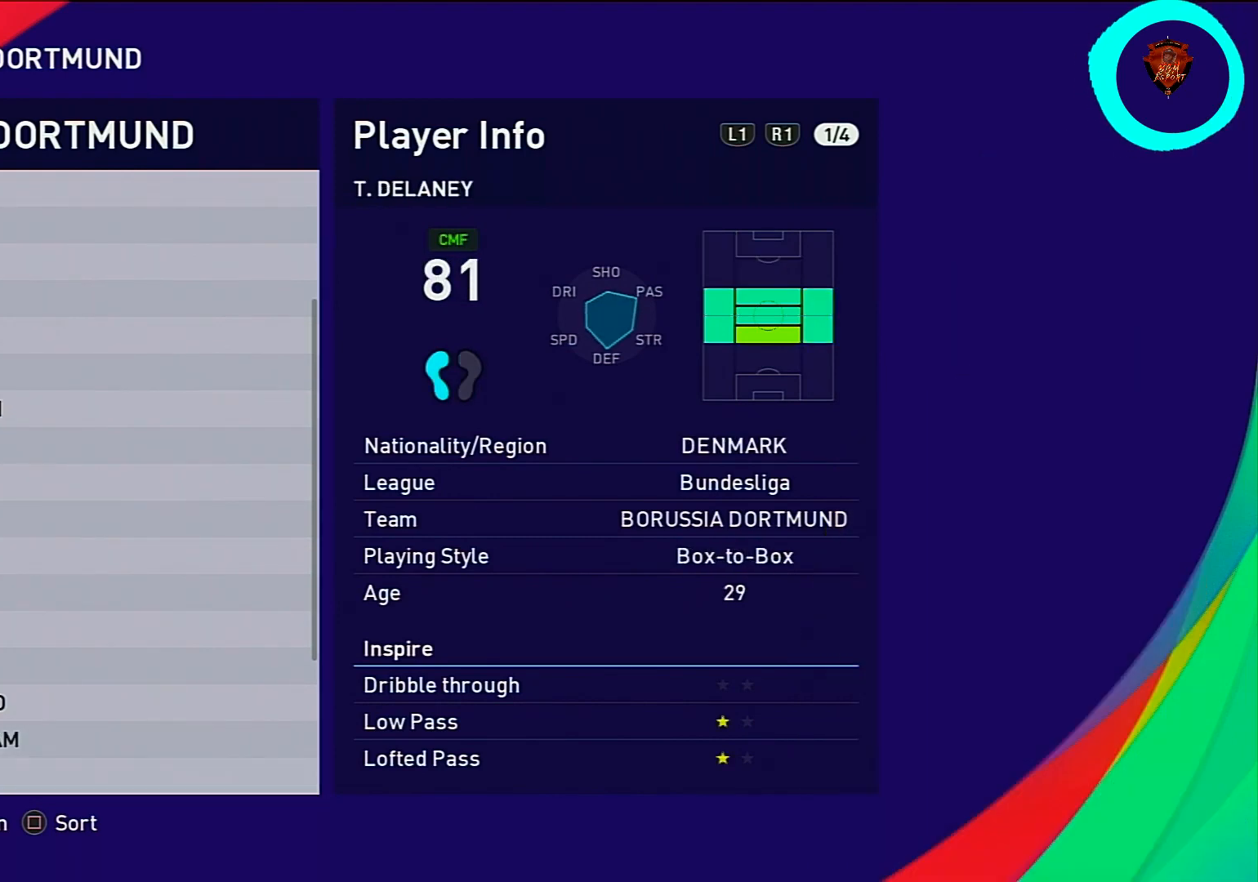
{"buttons": [], "left_stick": "center", "right_stick": "center", "events": []}
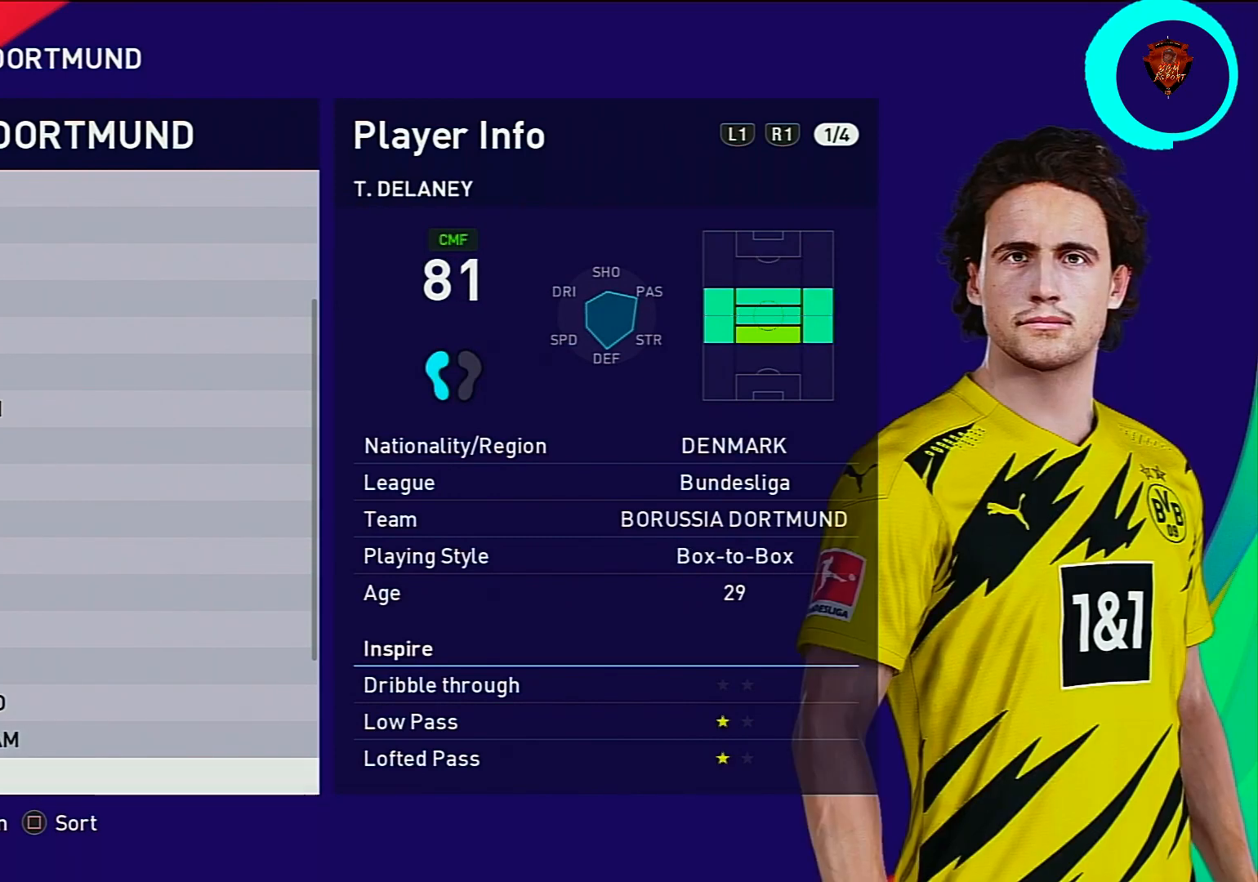
{"buttons": [], "left_stick": "center", "right_stick": "center", "events": []}
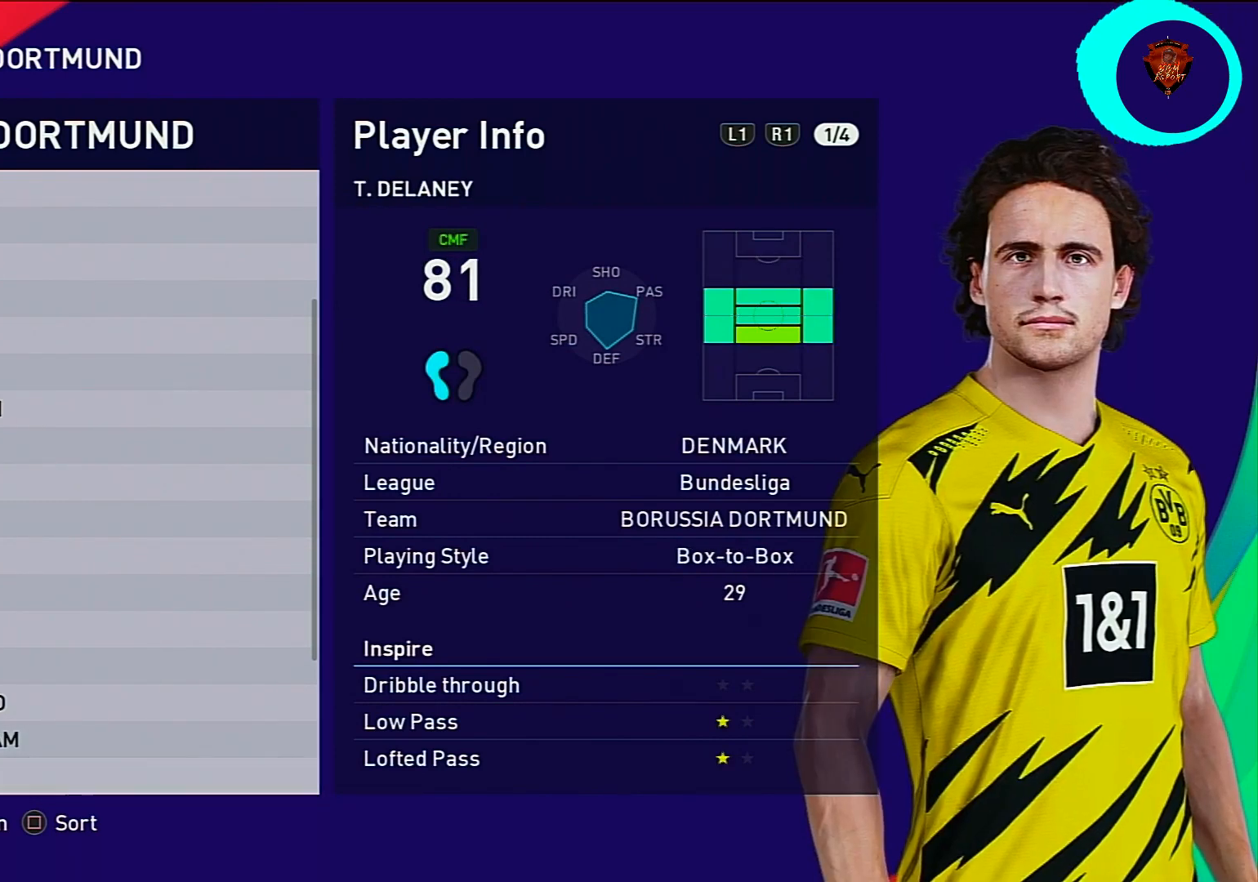
{"buttons": [], "left_stick": "center", "right_stick": "center", "events": [[34, "DPAD_DOWN", "down"], [134, "DPAD_DOWN", "up"]]}
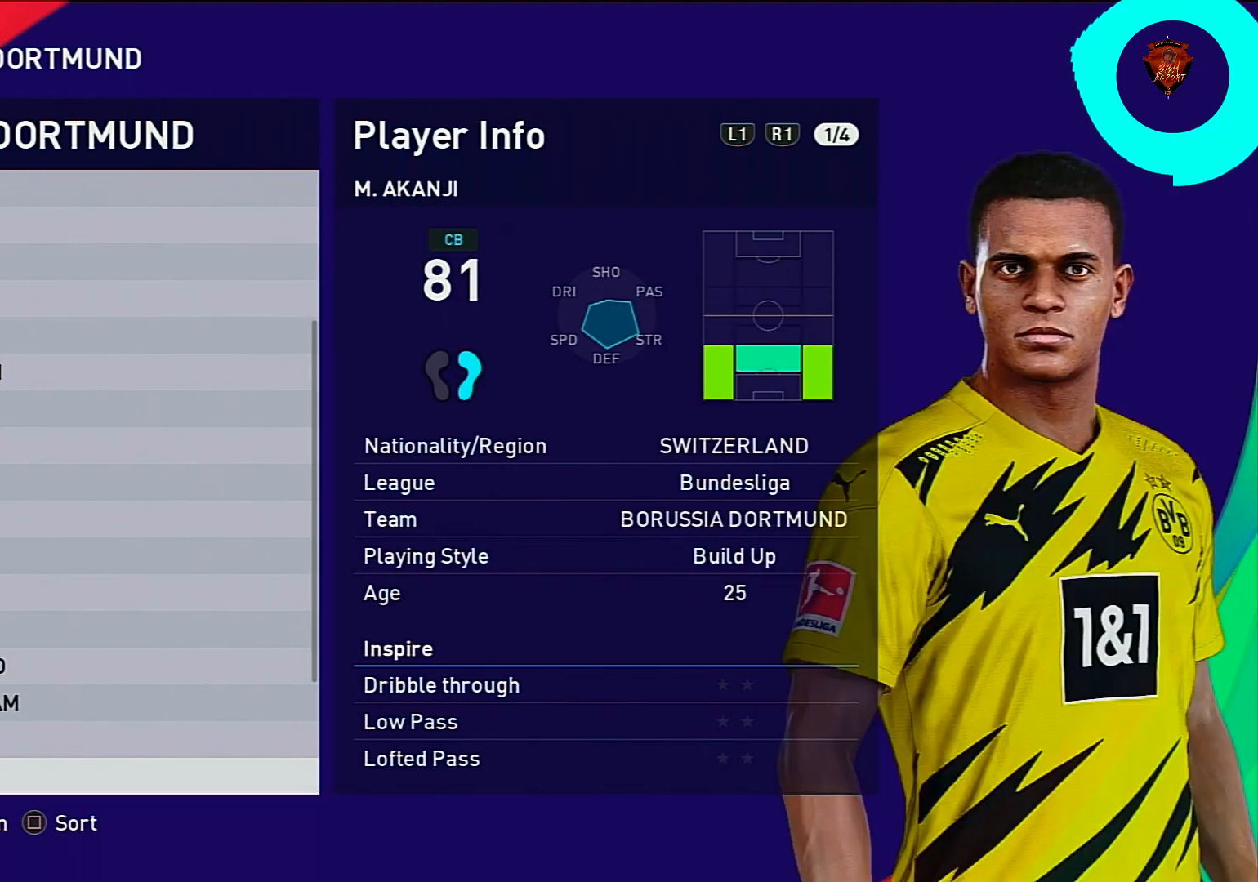
{"buttons": [], "left_stick": "center", "right_stick": "center", "events": []}
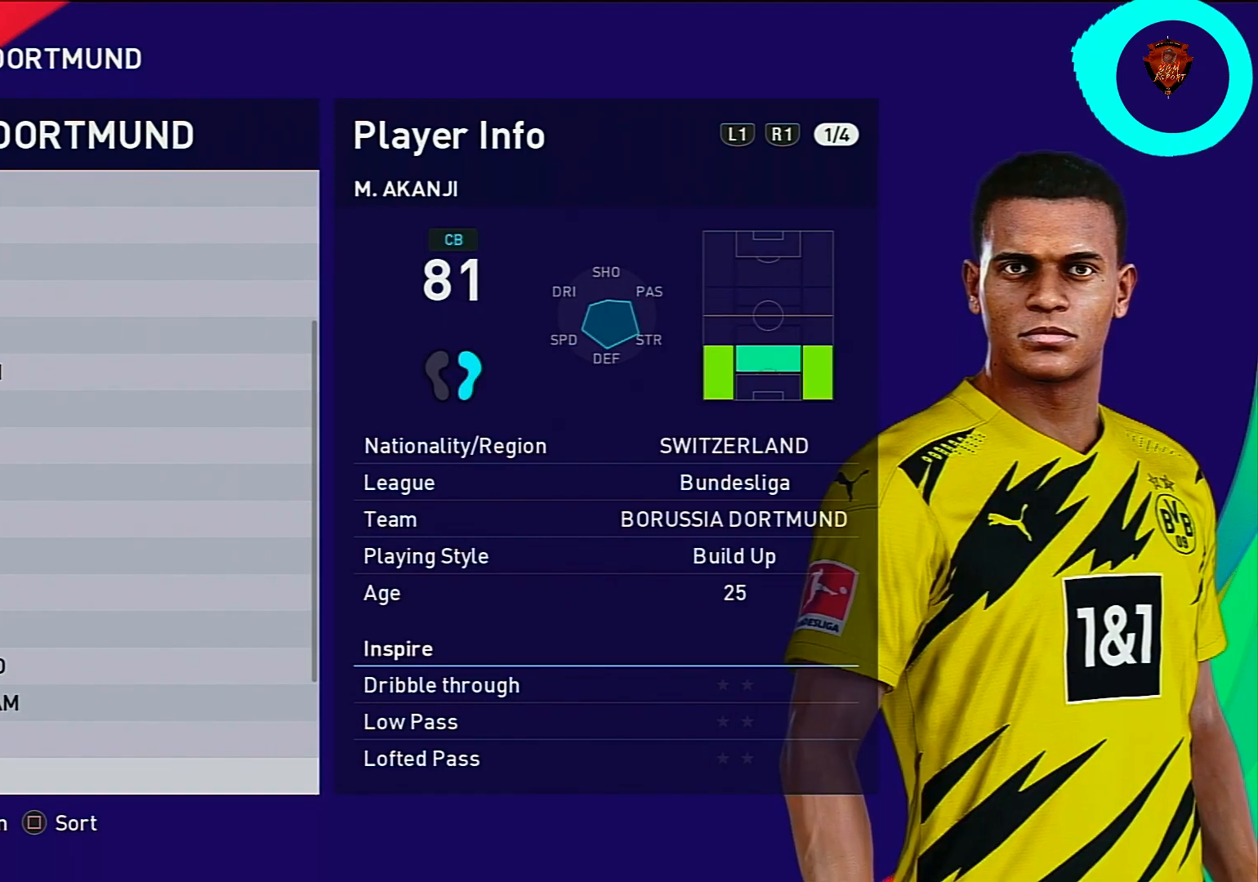
{"buttons": [], "left_stick": "center", "right_stick": "center", "events": [[267, "DPAD_DOWN", "down"], [367, "DPAD_DOWN", "up"]]}
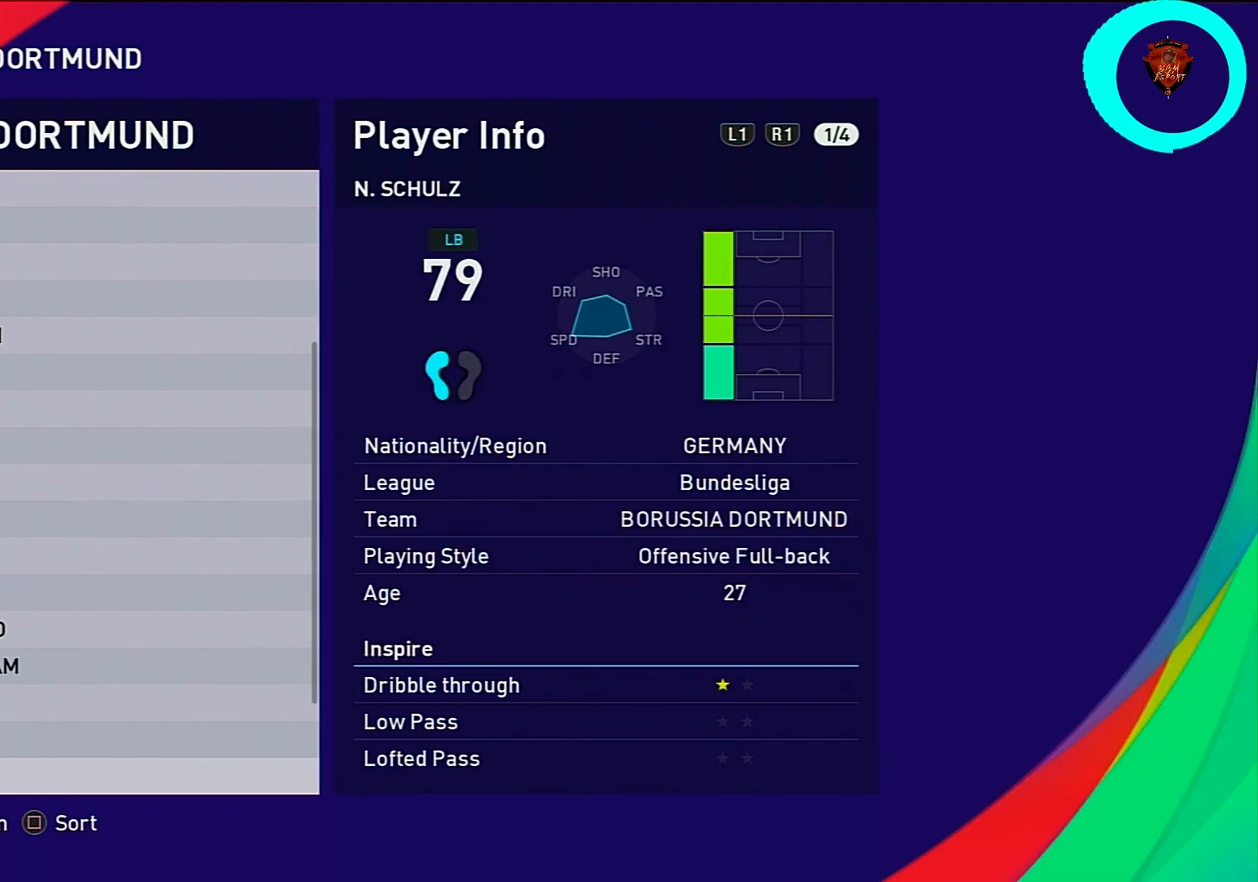
{"buttons": [], "left_stick": "center", "right_stick": "center", "events": []}